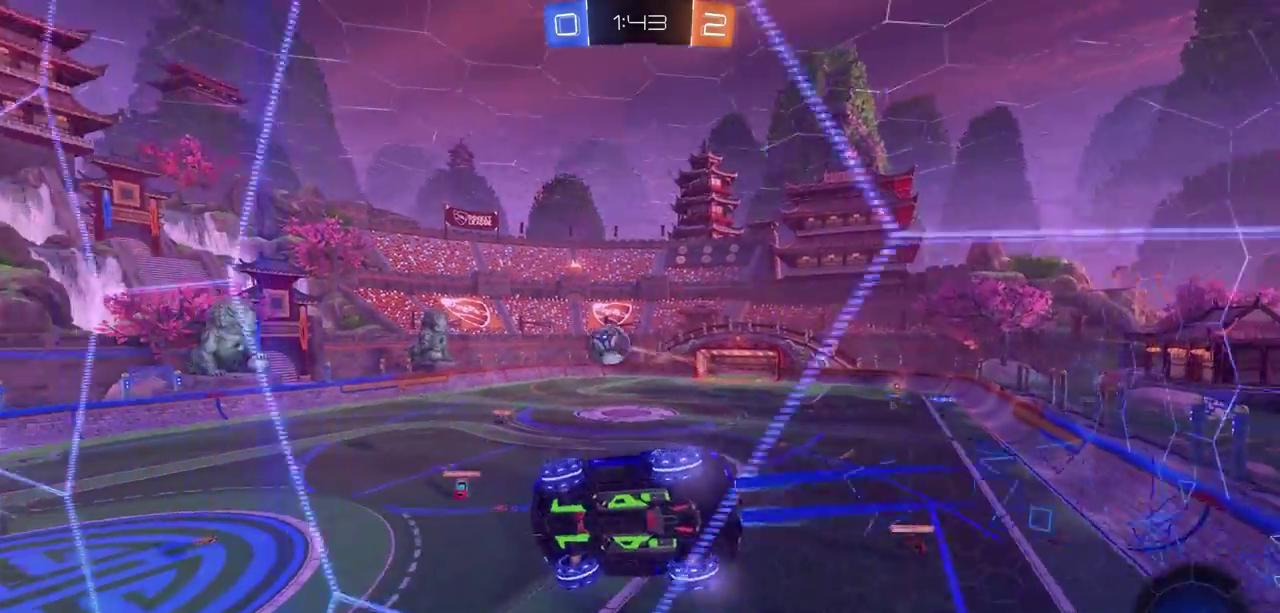
Gameplay with a controller (PlayStation layout); each line is a JSON object with the inputs held at the frame after it (dt_ms = milliseconds from this image to that frame). "events" lists button and stick changes between this image and that frame as [ms after this image, input, new state], when the widget could be followed in between.
{"dt_ms": 700, "buttons": ["CIRCLE", "R2"], "left_stick": "down", "right_stick": "center", "events": [[33, "left_stick", "left"], [117, "left_stick", "center"], [417, "left_stick", "down"], [467, "CROSS", "down"], [600, "CROSS", "up"]]}
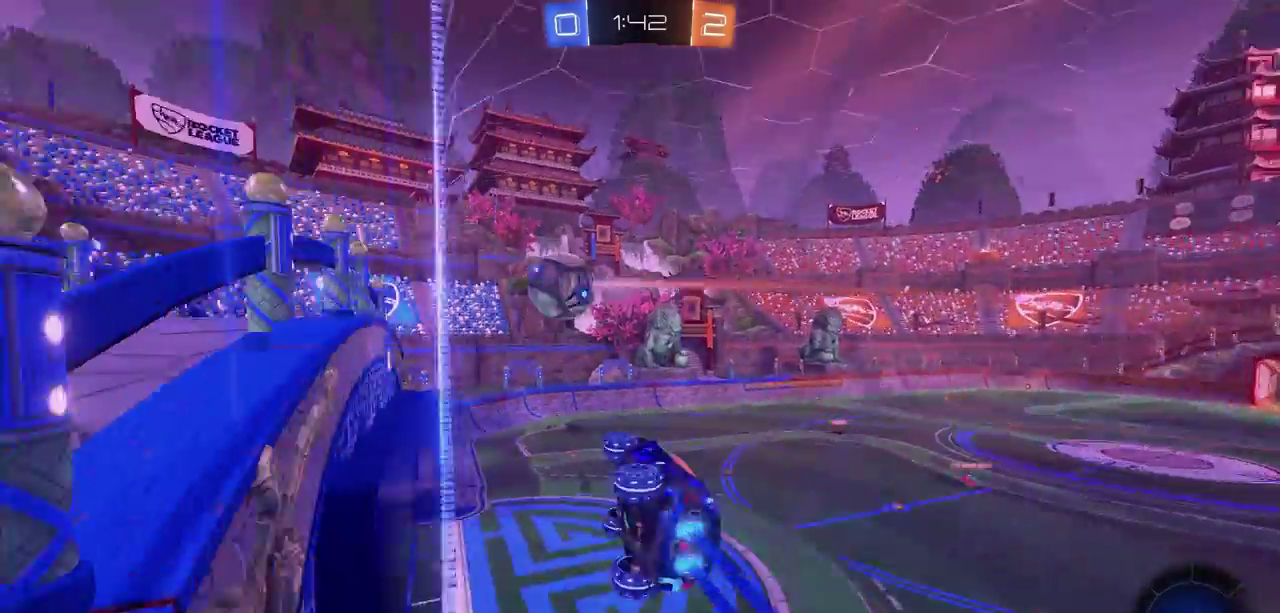
{"dt_ms": 400, "buttons": ["CIRCLE", "R2"], "left_stick": "right", "right_stick": "center", "events": [[167, "left_stick", "right"]]}
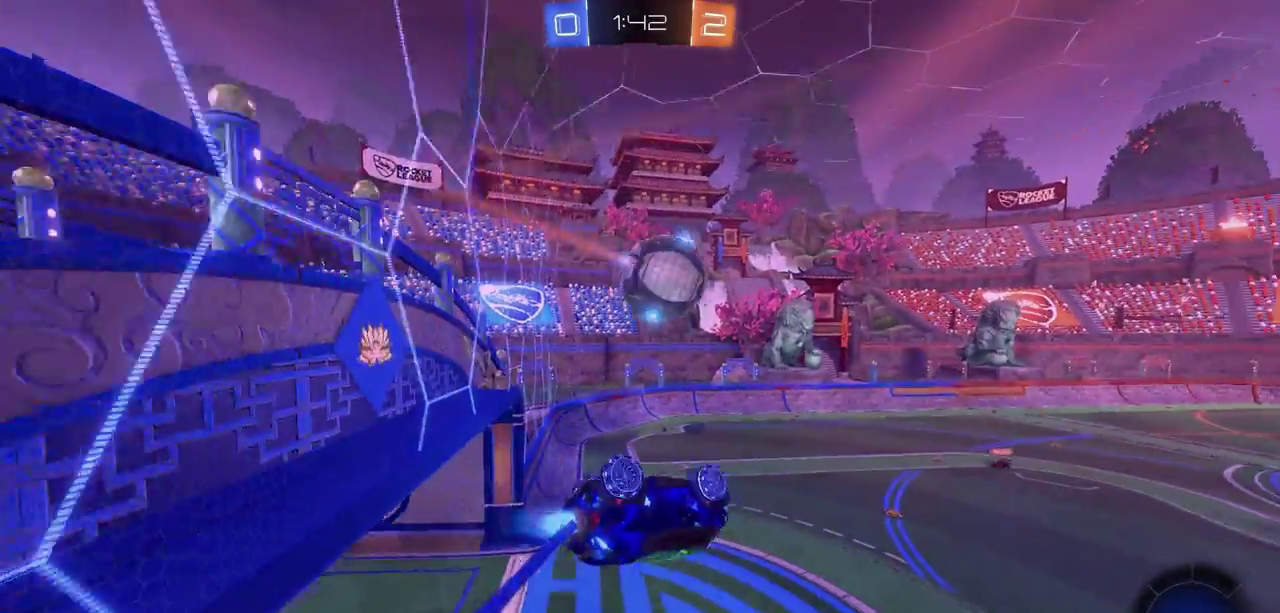
{"dt_ms": 300, "buttons": ["CIRCLE", "R2"], "left_stick": "right", "right_stick": "center", "events": []}
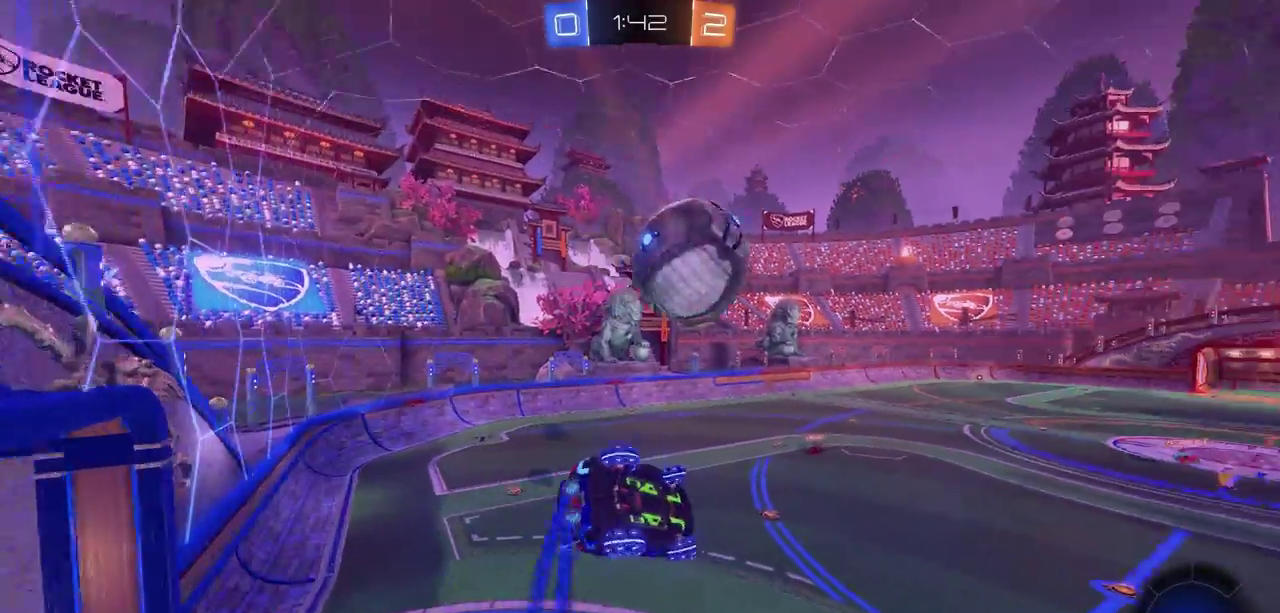
{"dt_ms": 700, "buttons": ["R2"], "left_stick": "right", "right_stick": "center", "events": [[133, "CROSS", "down"], [250, "CROSS", "up"], [283, "CIRCLE", "up"], [350, "CIRCLE", "down"], [567, "CIRCLE", "up"]]}
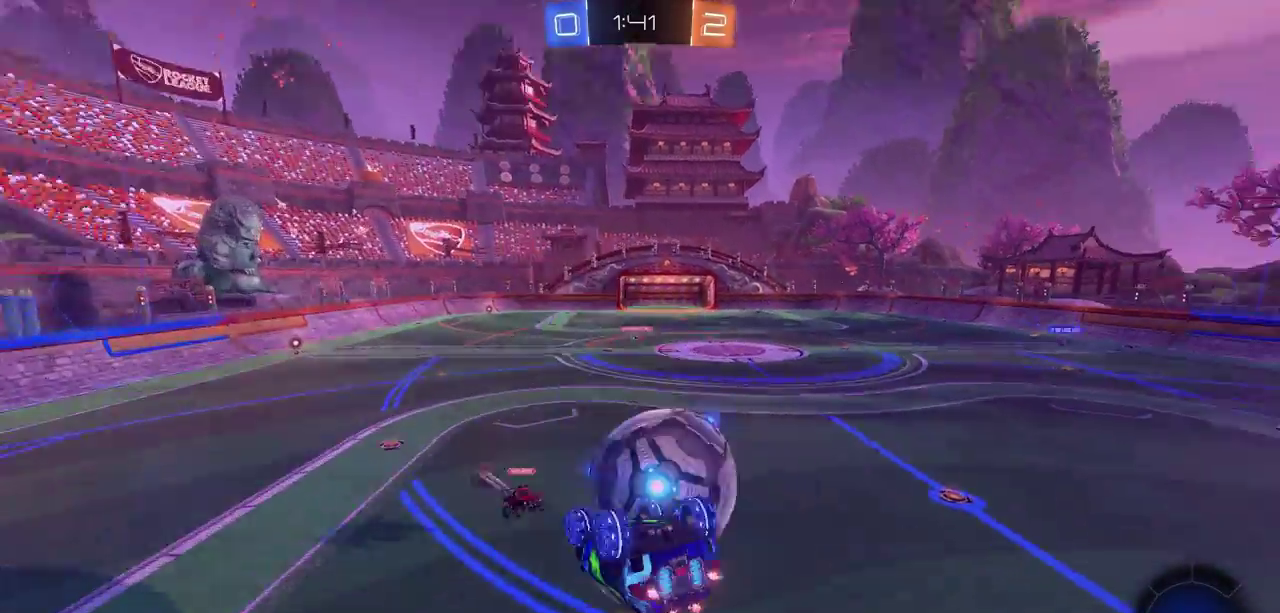
{"dt_ms": 700, "buttons": [], "left_stick": "up-left", "right_stick": "center", "events": [[433, "R2", "up"], [583, "left_stick", "center"], [683, "left_stick", "up-left"]]}
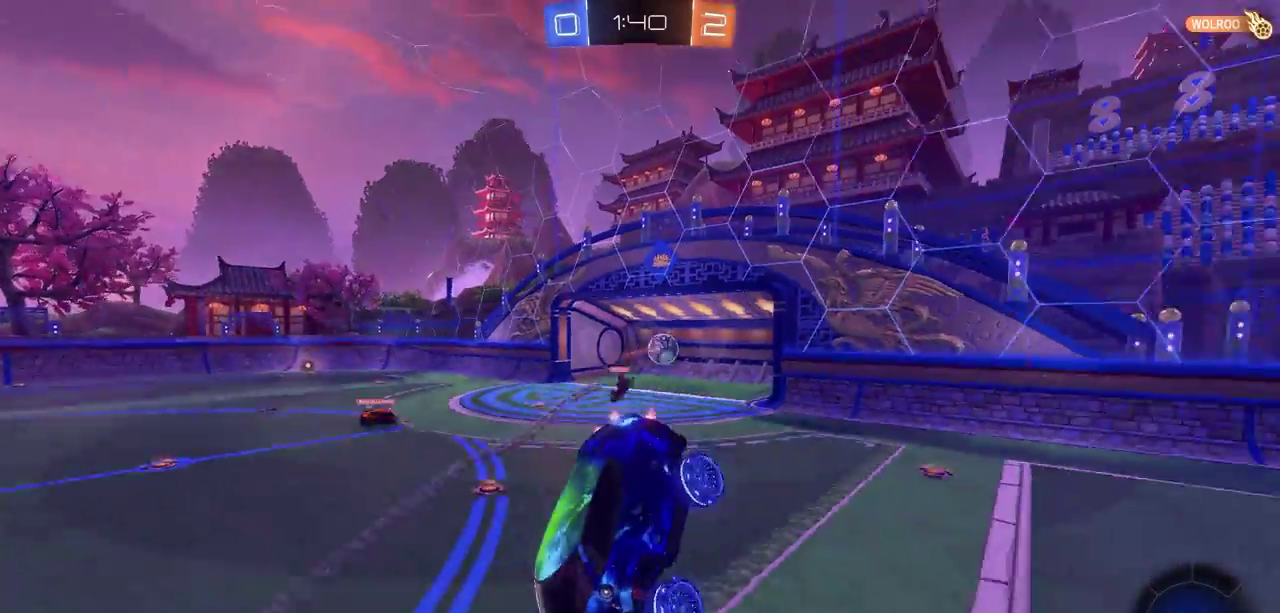
{"dt_ms": 300, "buttons": [], "left_stick": "up-left", "right_stick": "center", "events": []}
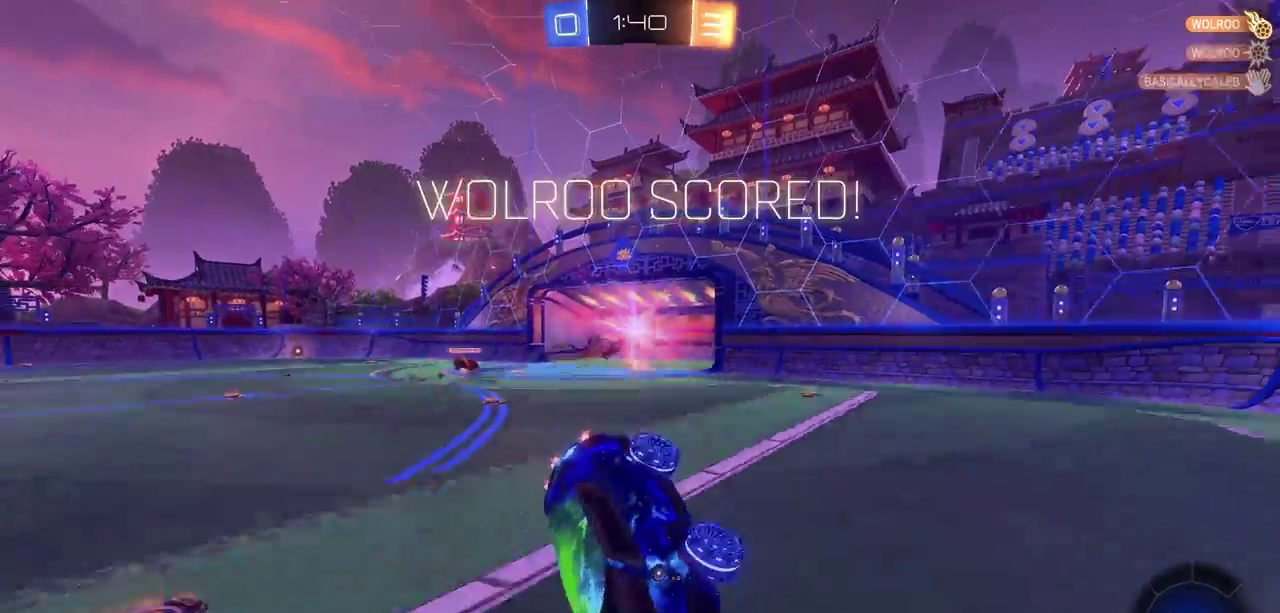
{"dt_ms": 500, "buttons": [], "left_stick": "left", "right_stick": "center", "events": [[50, "left_stick", "left"]]}
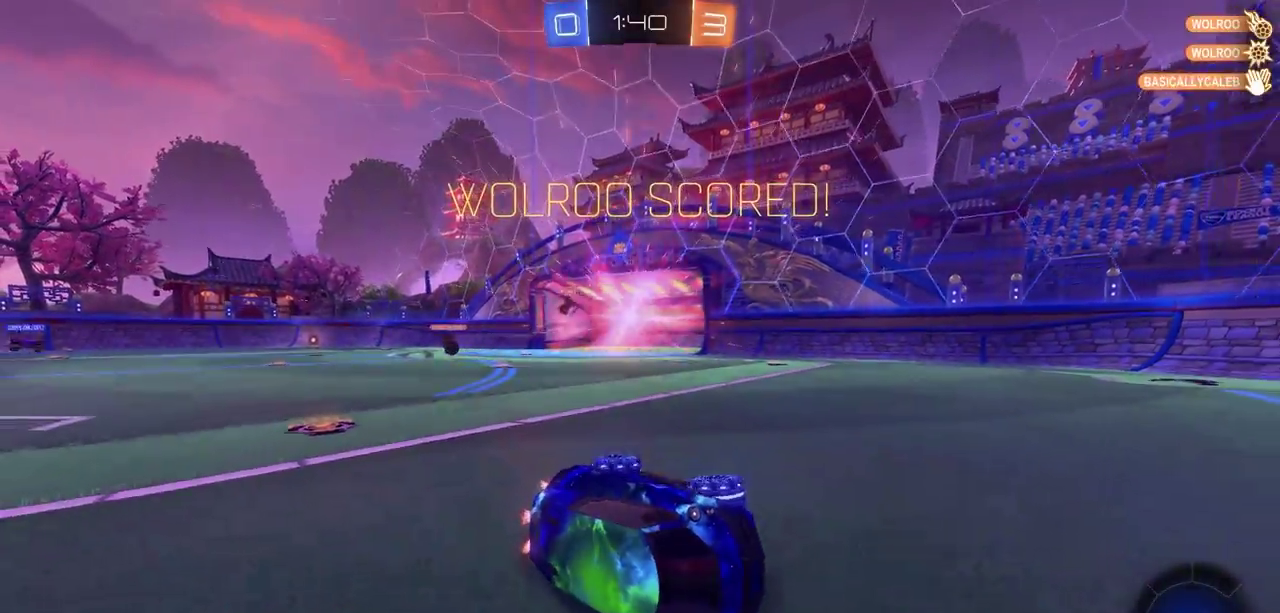
{"dt_ms": 700, "buttons": [], "left_stick": "center", "right_stick": "center", "events": [[217, "left_stick", "center"]]}
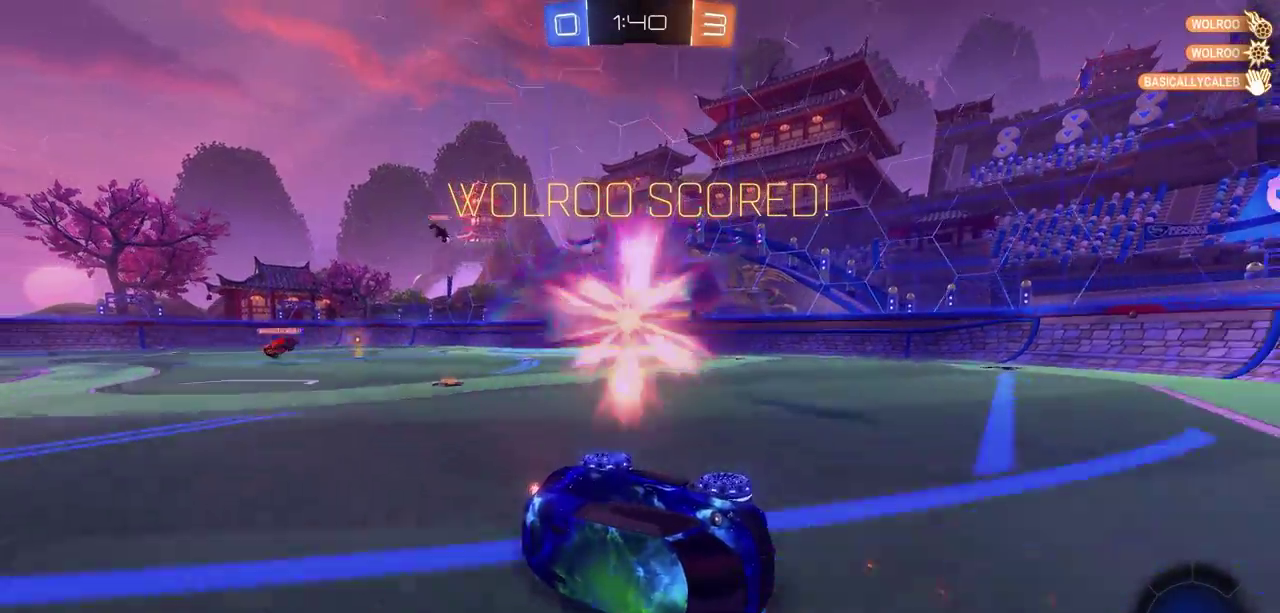
{"dt_ms": 300, "buttons": [], "left_stick": "center", "right_stick": "center", "events": []}
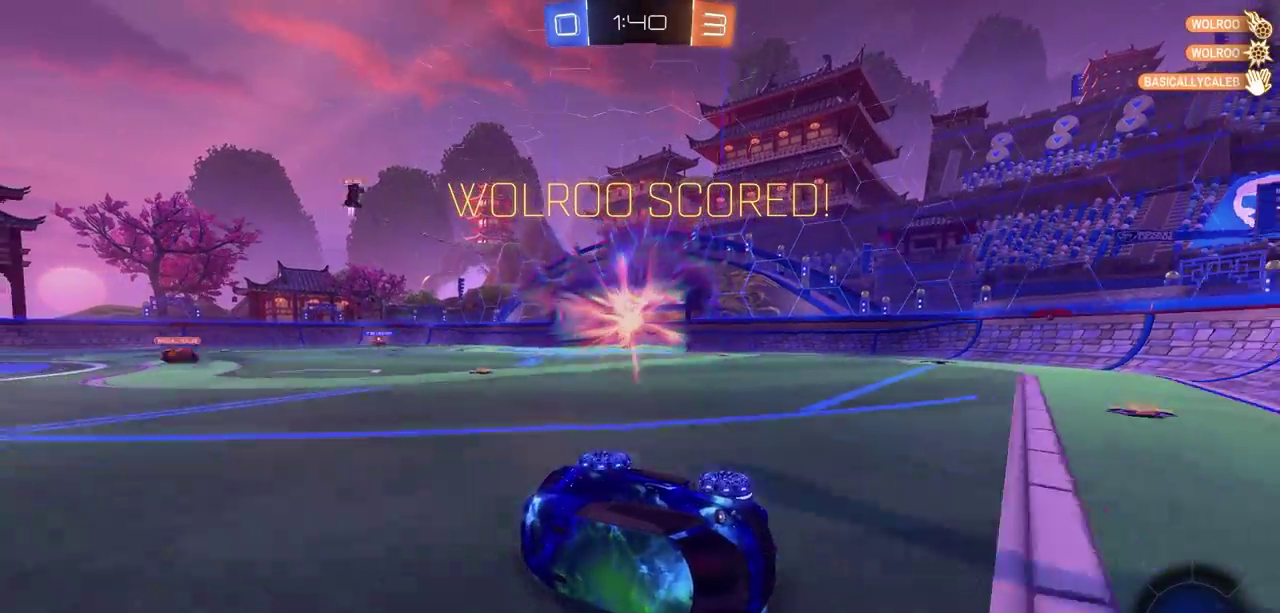
{"dt_ms": 500, "buttons": [], "left_stick": "center", "right_stick": "center", "events": []}
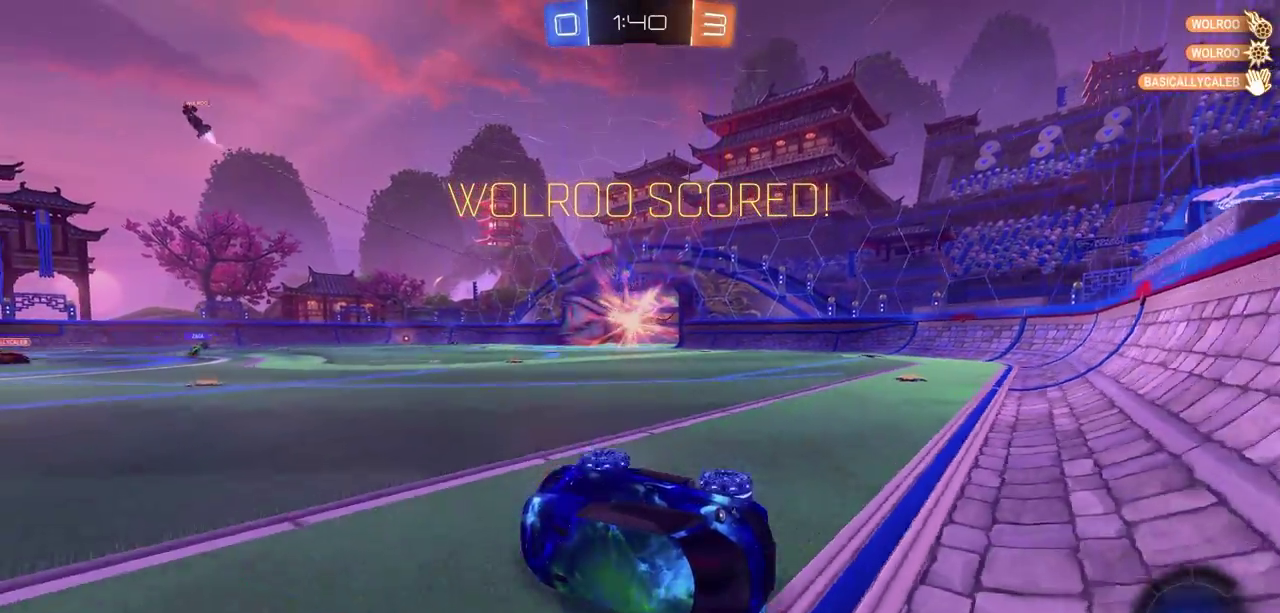
{"dt_ms": 400, "buttons": [], "left_stick": "center", "right_stick": "center", "events": []}
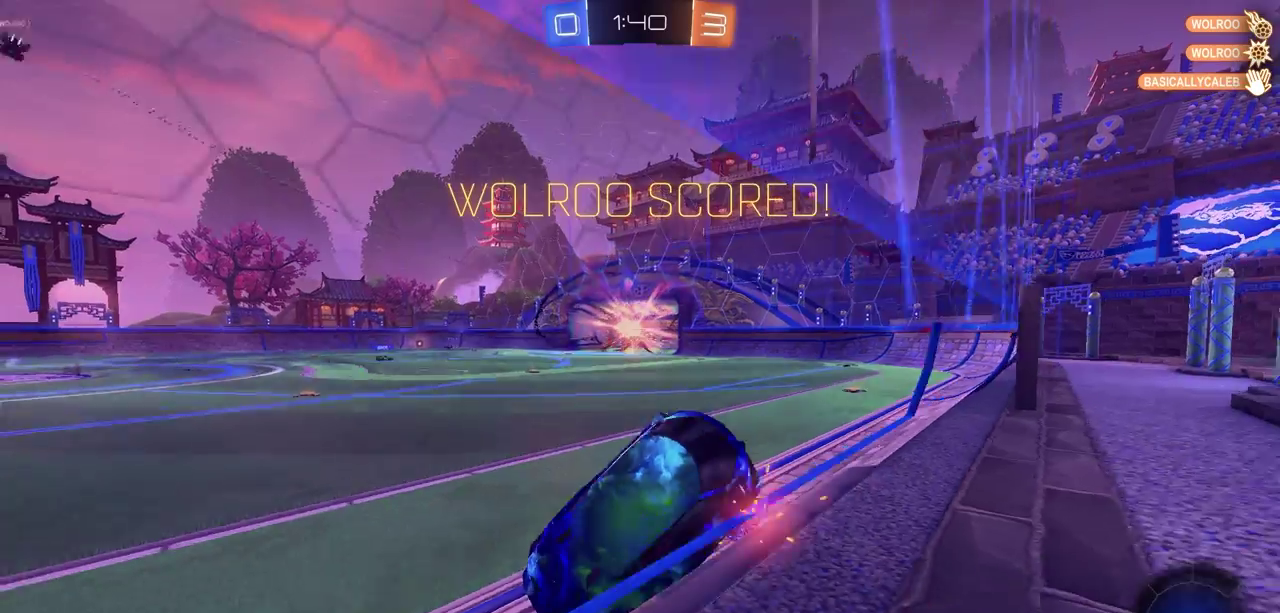
{"dt_ms": 600, "buttons": [], "left_stick": "center", "right_stick": "center", "events": []}
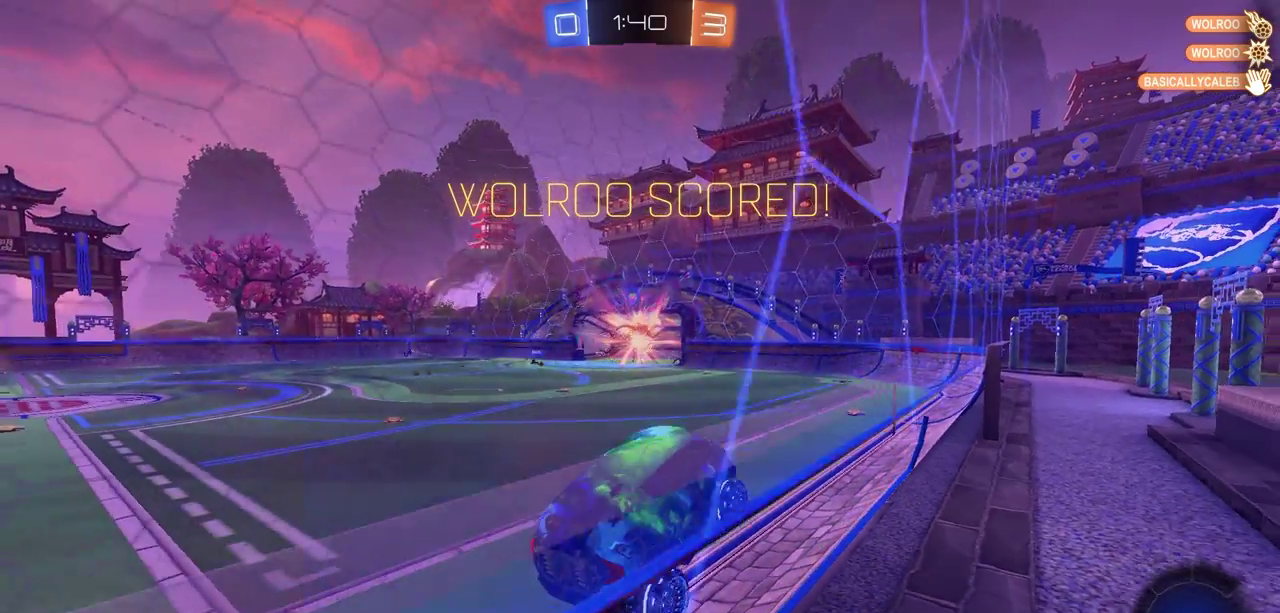
{"dt_ms": 700, "buttons": [], "left_stick": "center", "right_stick": "center", "events": []}
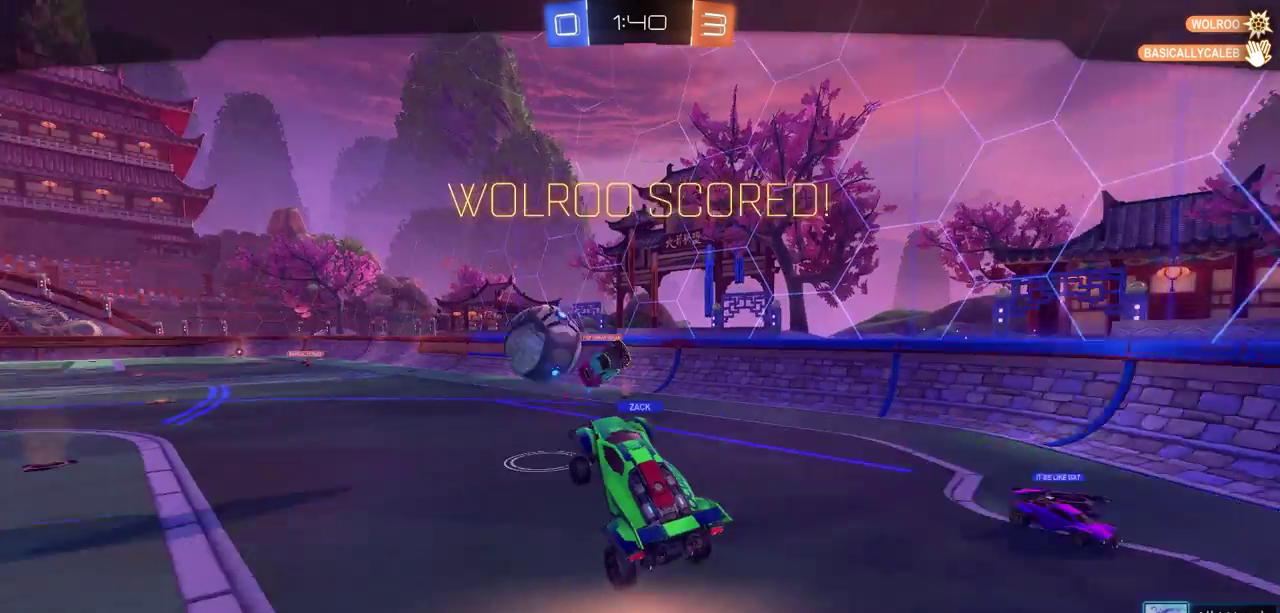
{"dt_ms": 300, "buttons": ["CROSS"], "left_stick": "center", "right_stick": "center", "events": [[283, "CROSS", "down"]]}
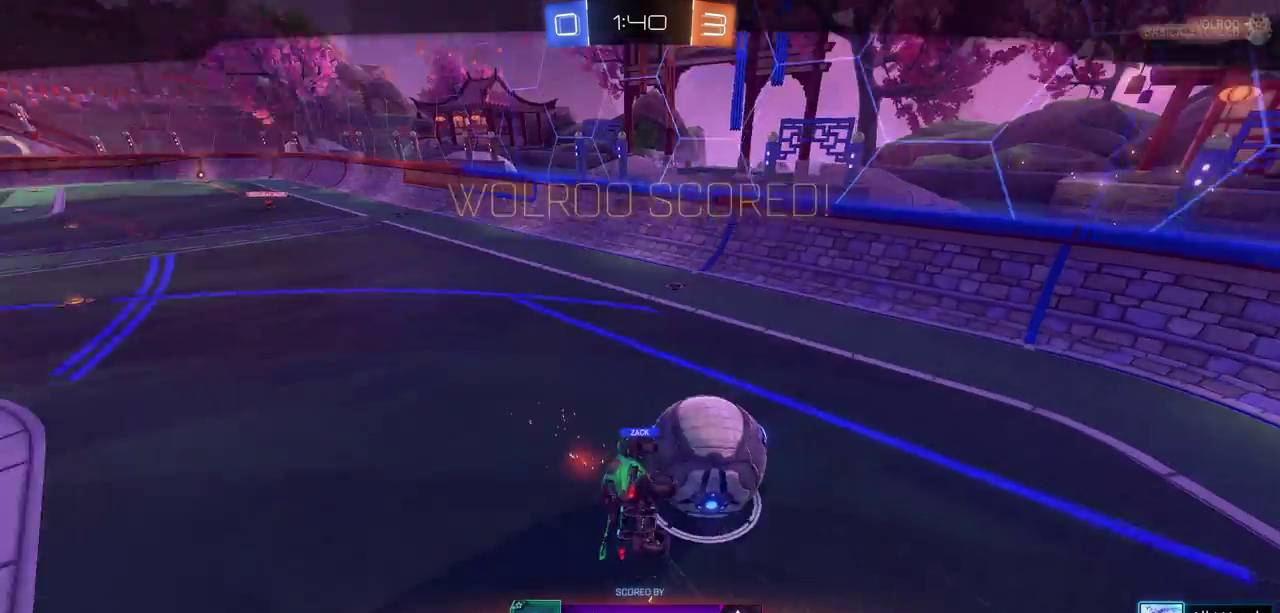
{"dt_ms": 500, "buttons": ["CROSS"], "left_stick": "center", "right_stick": "center", "events": [[100, "CROSS", "up"], [233, "CROSS", "down"], [333, "CROSS", "up"], [483, "CROSS", "down"]]}
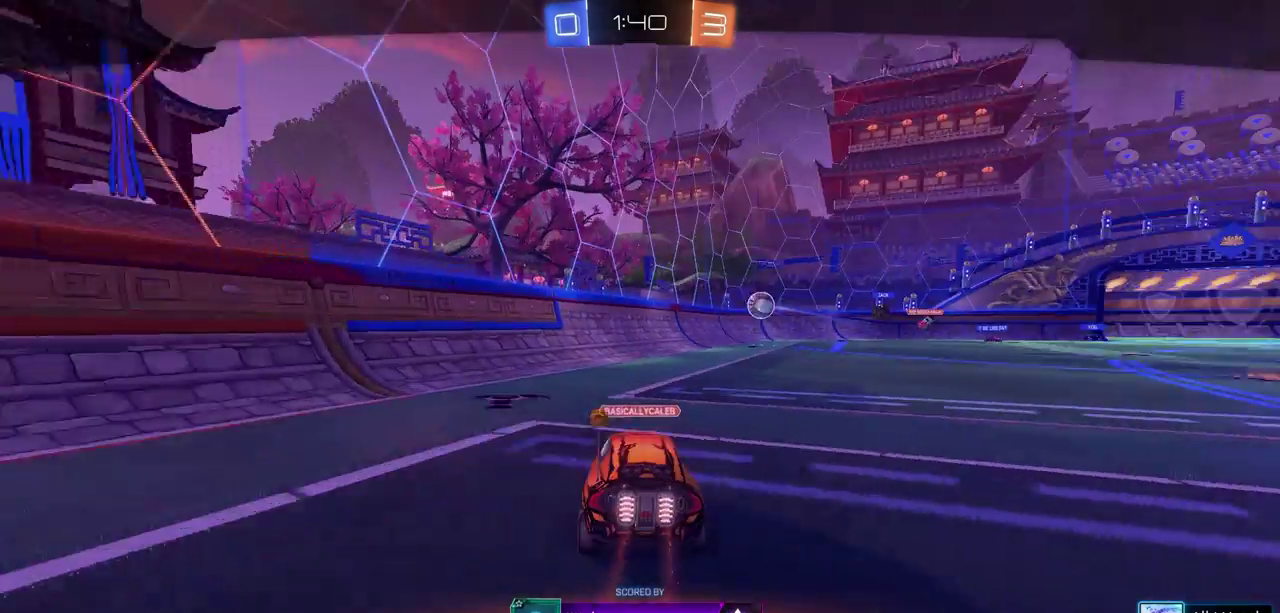
{"dt_ms": 500, "buttons": [], "left_stick": "center", "right_stick": "center", "events": [[67, "CROSS", "up"]]}
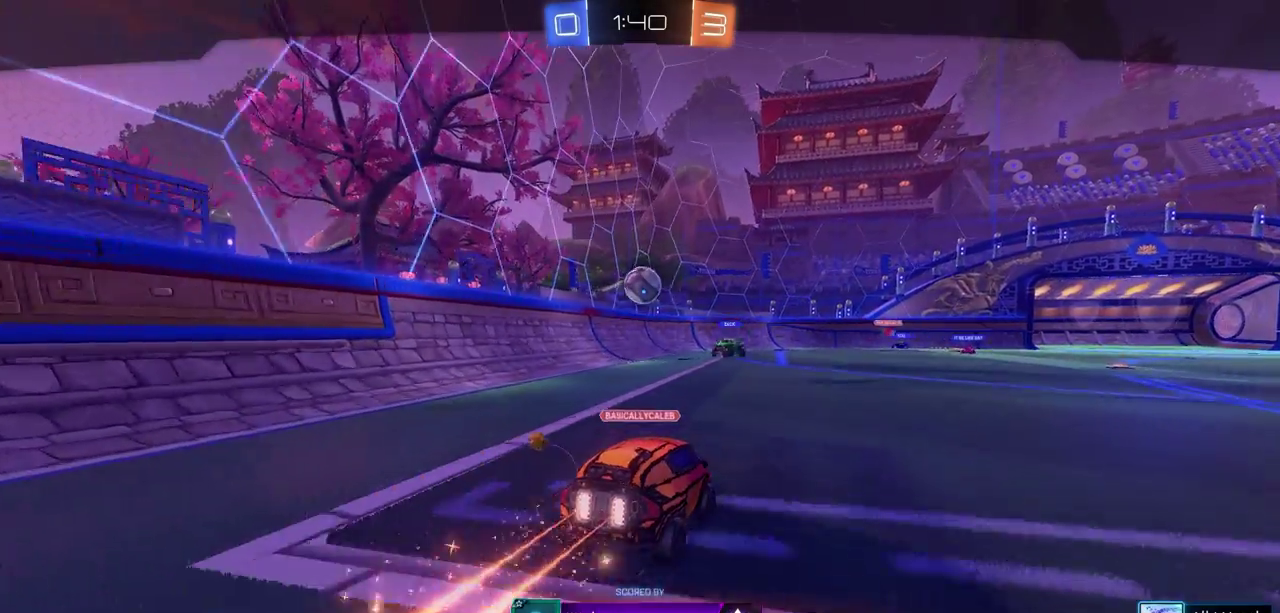
{"dt_ms": 500, "buttons": [], "left_stick": "center", "right_stick": "center", "events": []}
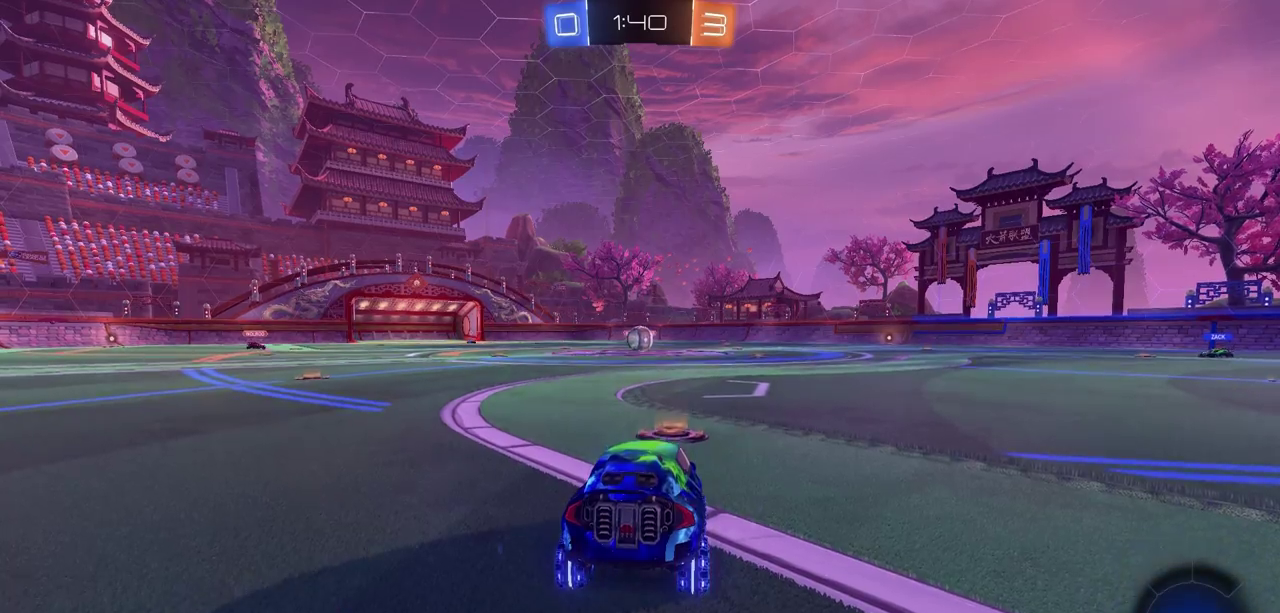
{"dt_ms": 500, "buttons": [], "left_stick": "center", "right_stick": "center", "events": []}
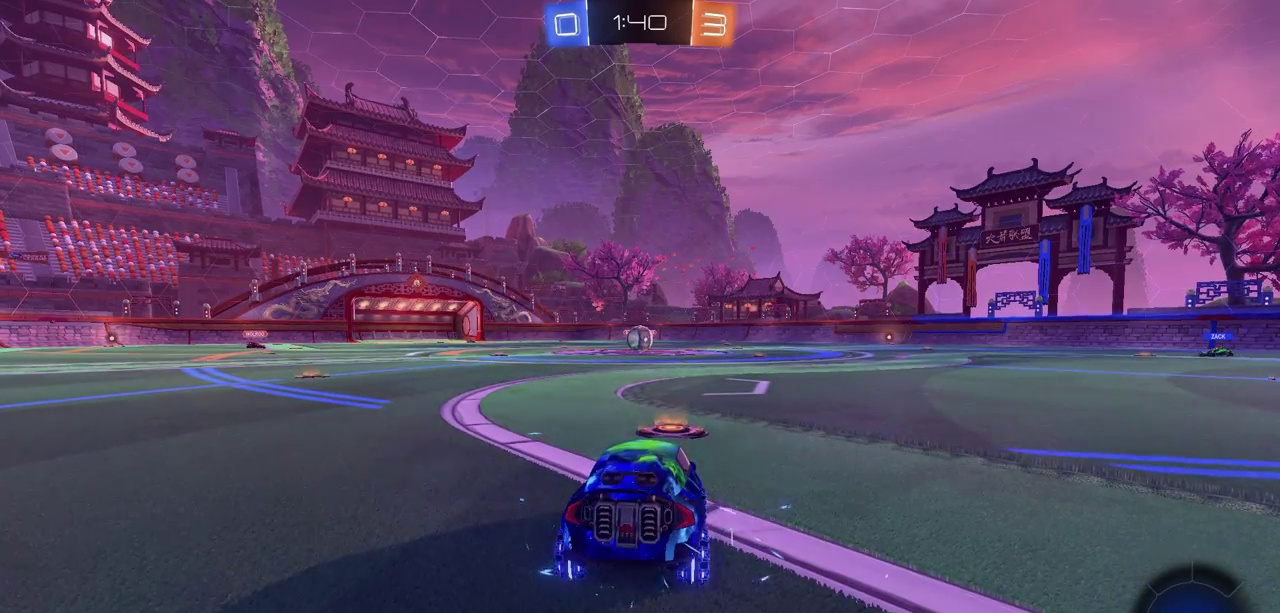
{"dt_ms": 500, "buttons": [], "left_stick": "center", "right_stick": "center", "events": []}
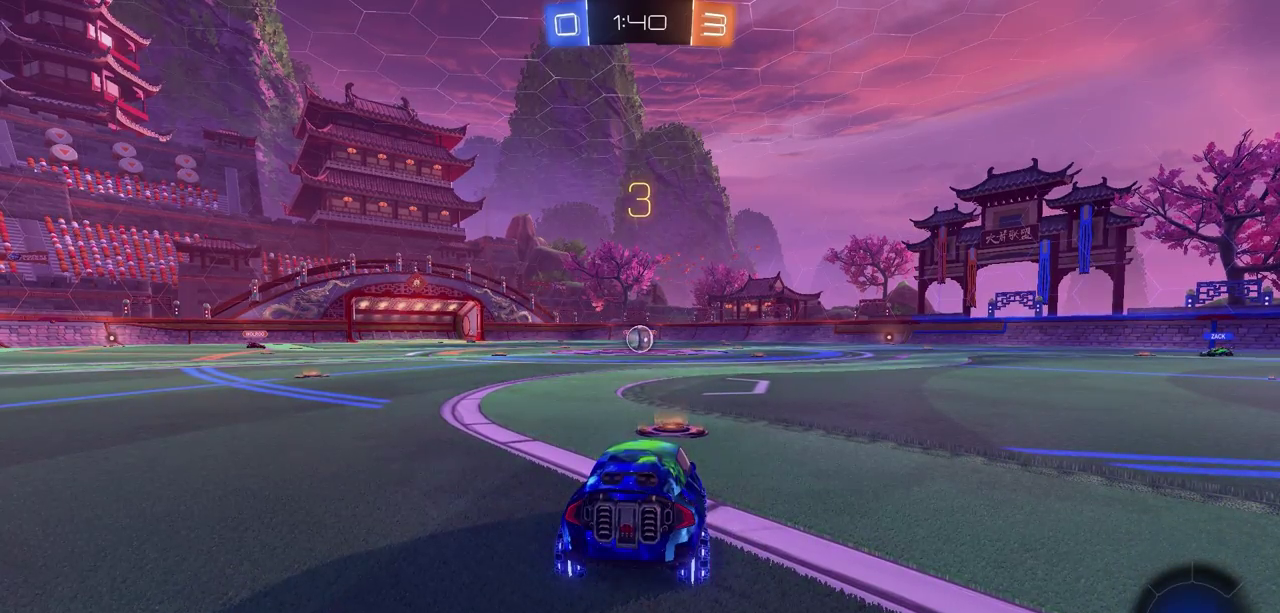
{"dt_ms": 500, "buttons": [], "left_stick": "center", "right_stick": "center", "events": []}
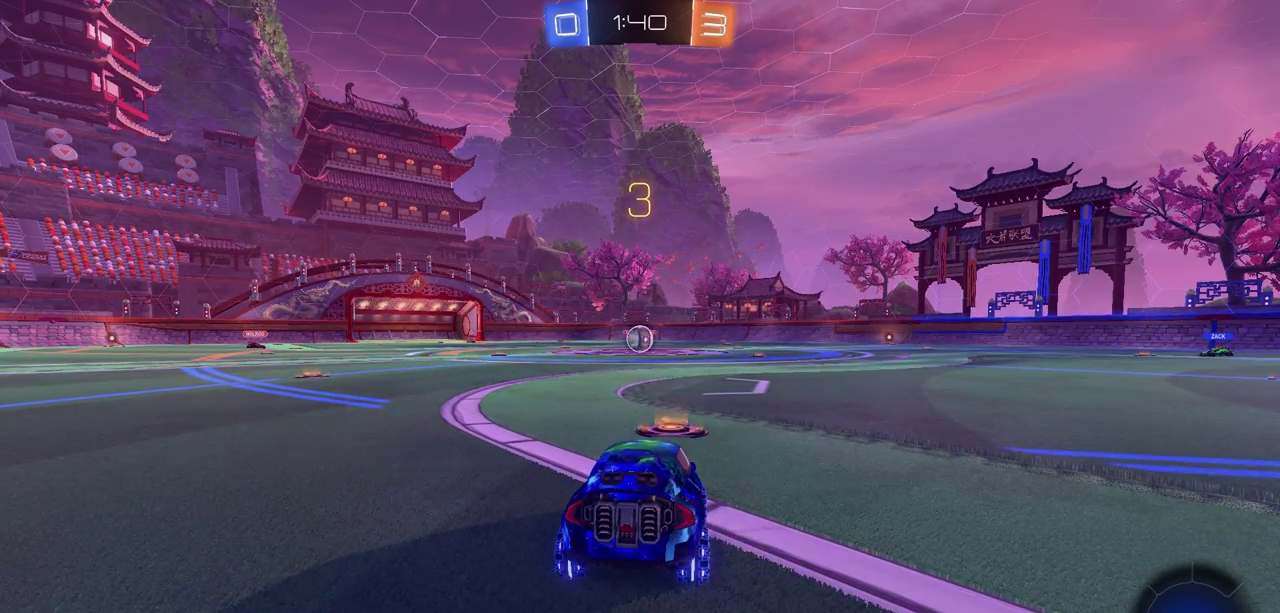
{"dt_ms": 500, "buttons": ["R2"], "left_stick": "center", "right_stick": "center", "events": [[500, "R2", "down"]]}
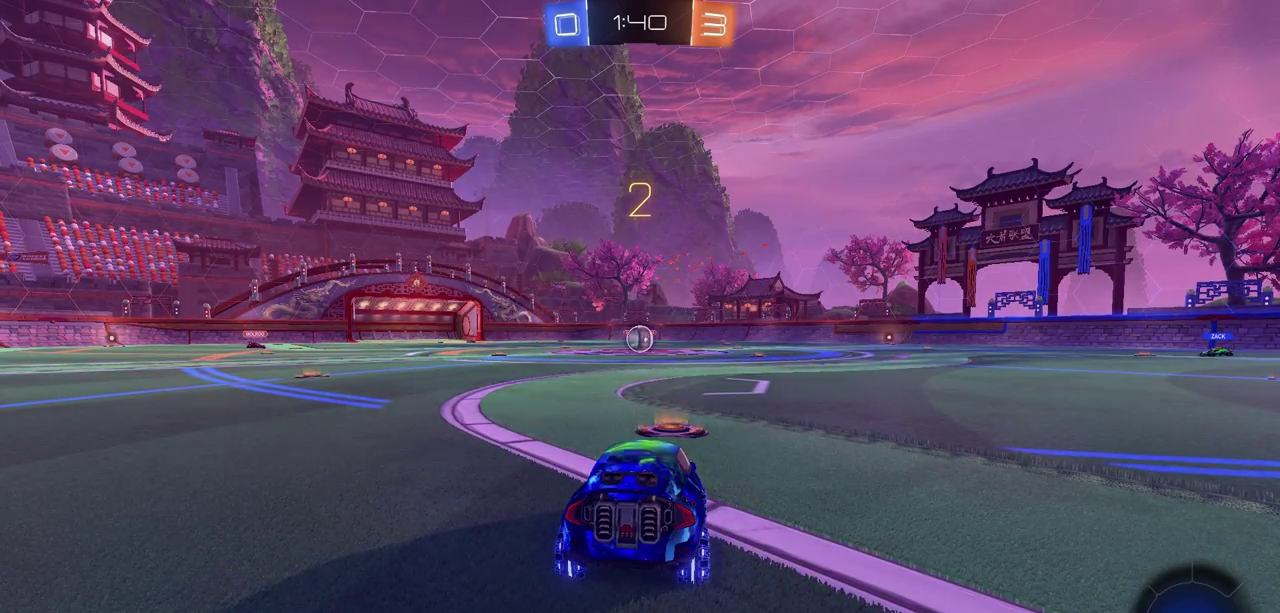
{"dt_ms": 500, "buttons": ["CIRCLE", "R2"], "left_stick": "center", "right_stick": "center", "events": [[50, "CIRCLE", "down"]]}
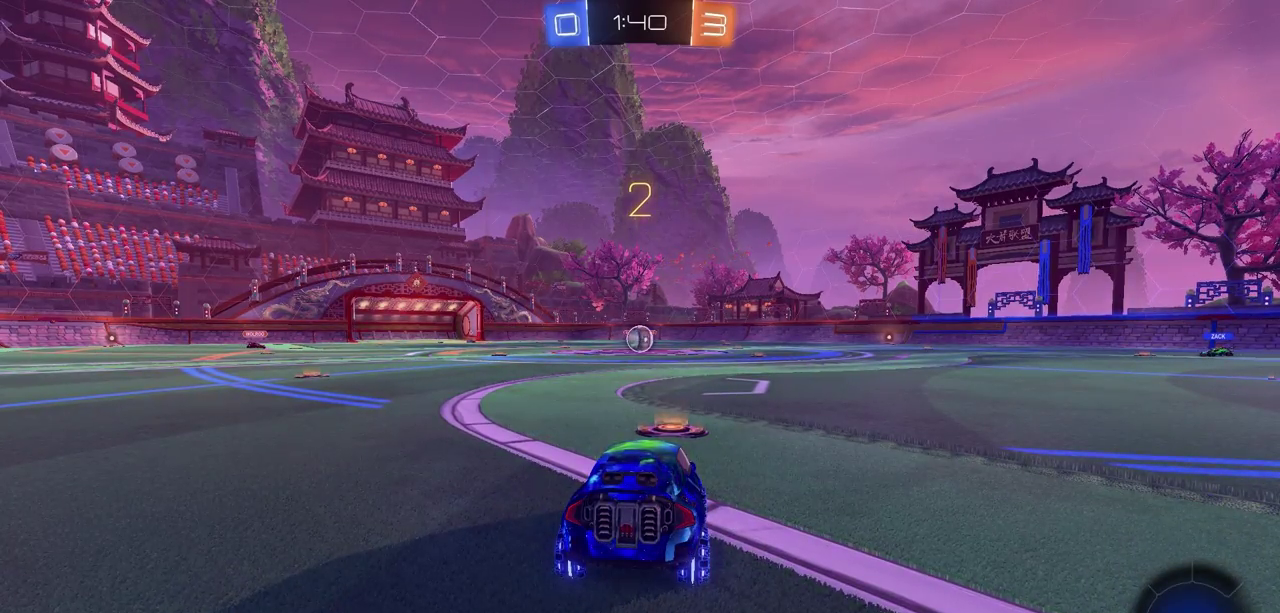
{"dt_ms": 500, "buttons": ["CIRCLE", "R2"], "left_stick": "center", "right_stick": "center", "events": []}
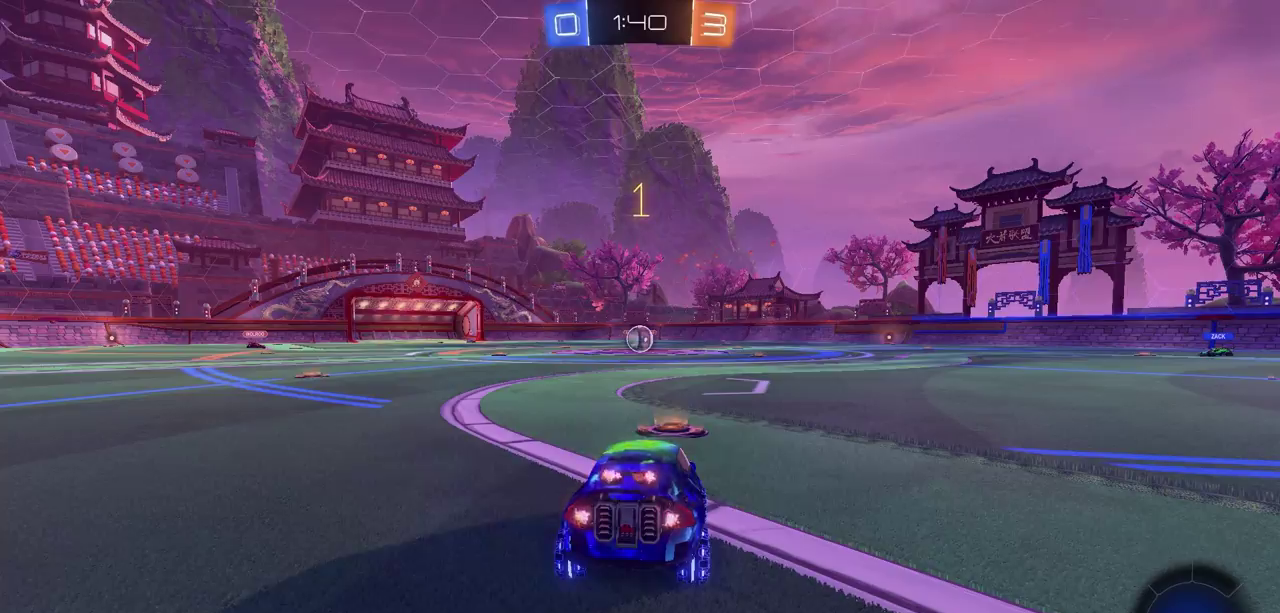
{"dt_ms": 500, "buttons": ["CIRCLE", "R2"], "left_stick": "center", "right_stick": "center", "events": []}
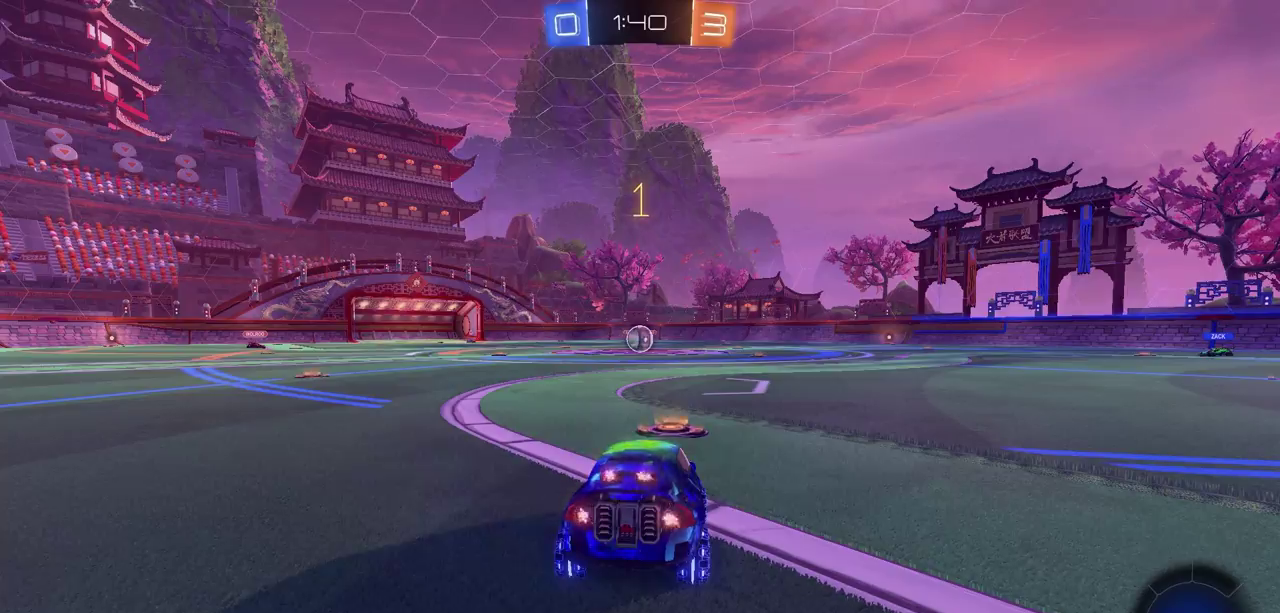
{"dt_ms": 500, "buttons": ["CIRCLE", "R2"], "left_stick": "left", "right_stick": "center", "events": [[317, "left_stick", "left"]]}
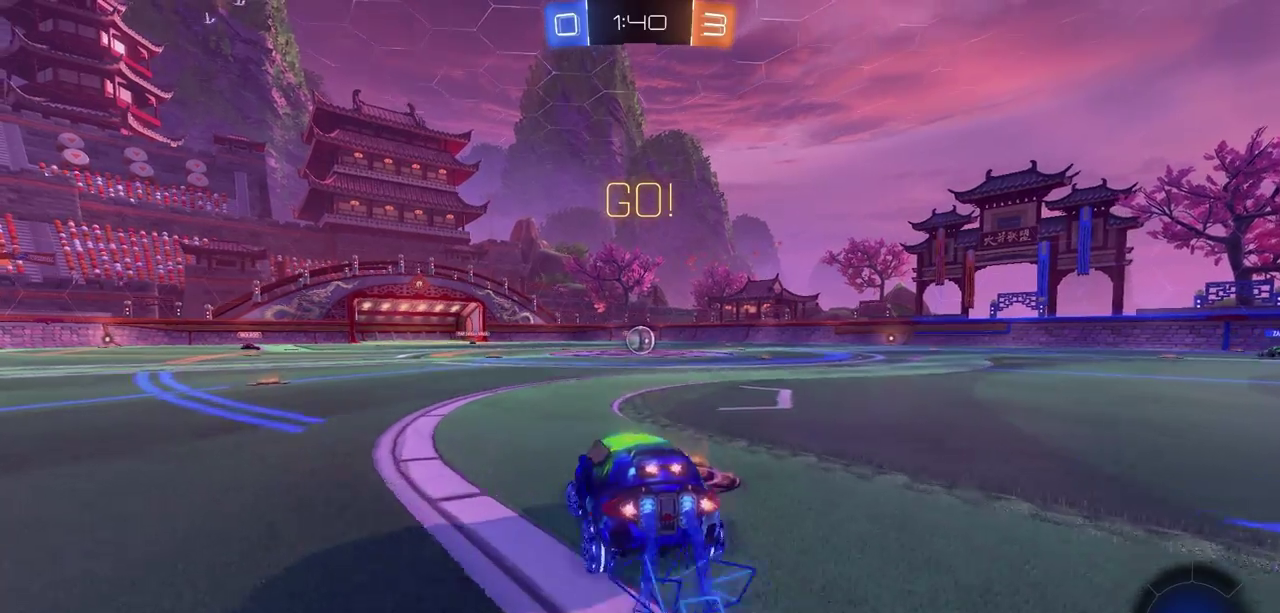
{"dt_ms": 400, "buttons": ["CIRCLE", "R2"], "left_stick": "right", "right_stick": "center", "events": [[50, "CROSS", "down"], [50, "left_stick", "right"], [100, "CROSS", "up"], [167, "CROSS", "down"], [217, "CROSS", "up"], [300, "CROSS", "down"], [367, "CROSS", "up"]]}
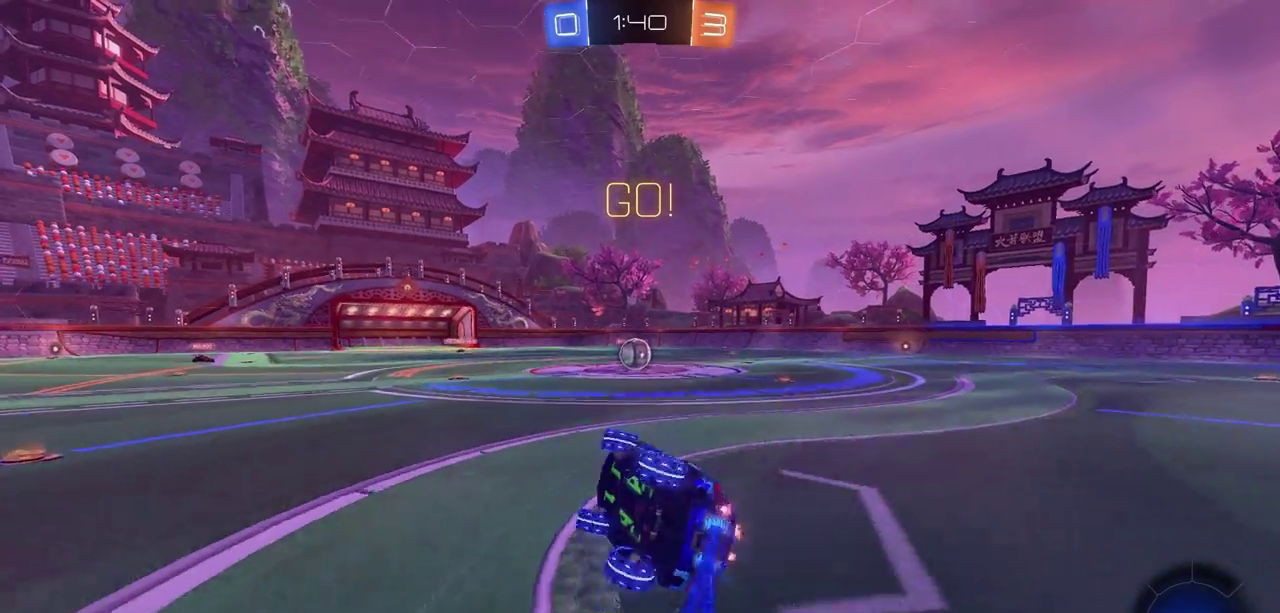
{"dt_ms": 600, "buttons": ["CIRCLE", "R2"], "left_stick": "right", "right_stick": "center", "events": [[383, "left_stick", "center"], [500, "left_stick", "right"]]}
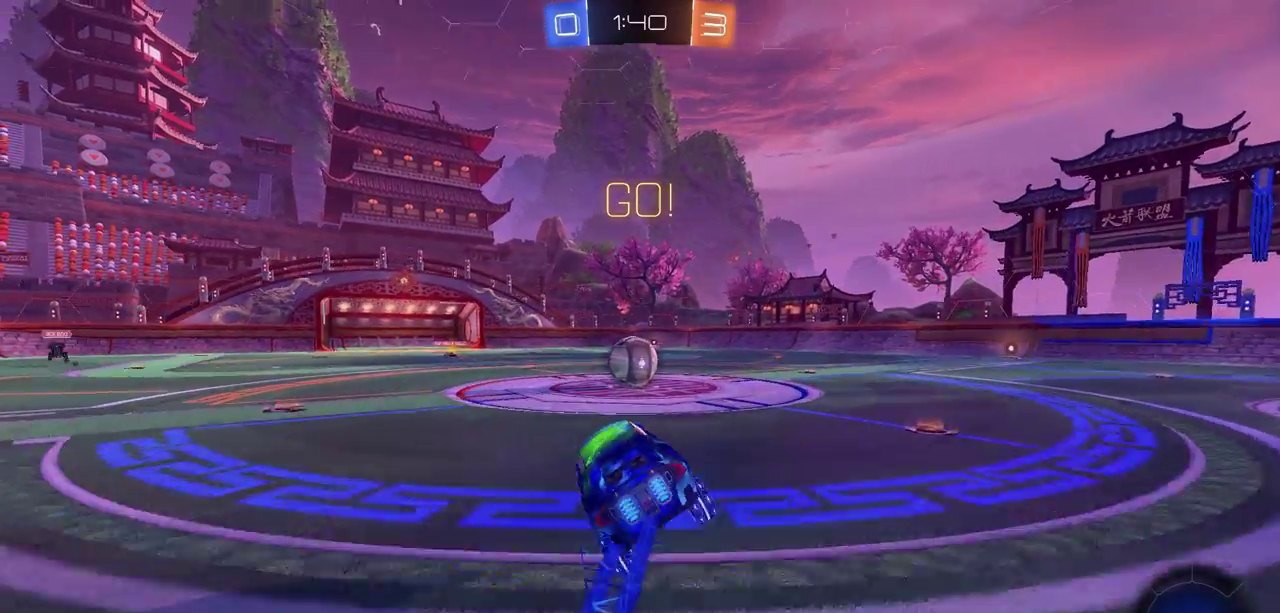
{"dt_ms": 500, "buttons": ["R2", "L3"], "left_stick": "up-left", "right_stick": "center", "events": [[50, "left_stick", "center"], [217, "left_stick", "right"], [317, "left_stick", "up-left"], [333, "CROSS", "down"], [400, "L3", "down"], [450, "CIRCLE", "up"], [450, "CROSS", "up"]]}
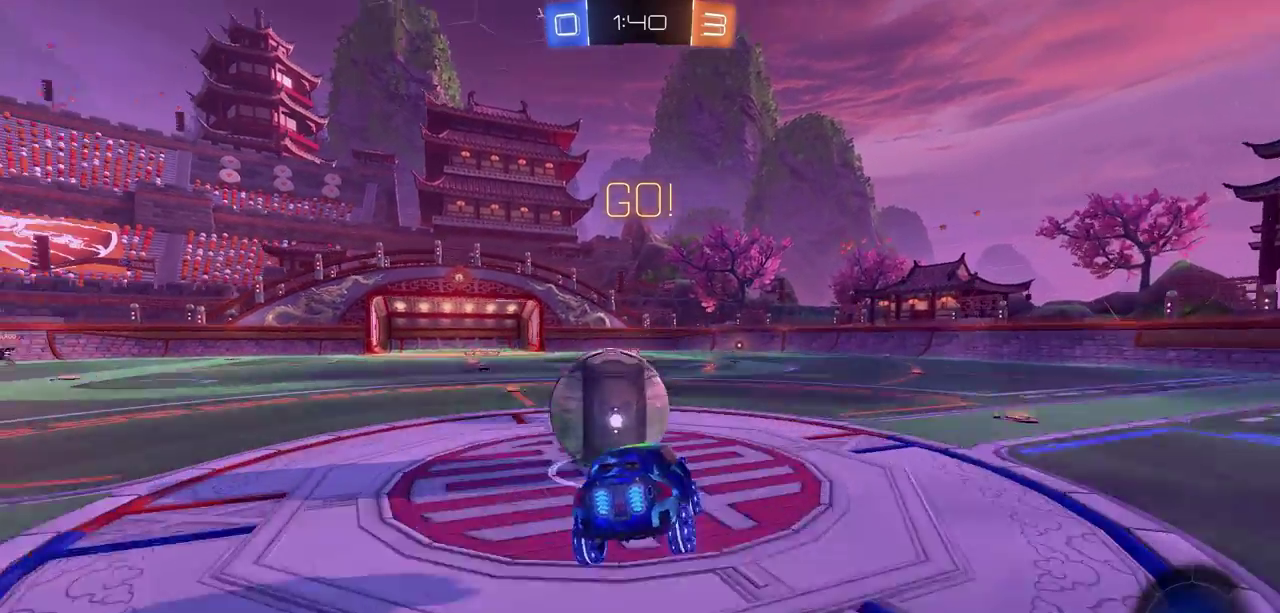
{"dt_ms": 600, "buttons": ["R2"], "left_stick": "center", "right_stick": "center", "events": [[50, "CROSS", "down"], [83, "left_stick", "left"], [167, "CROSS", "up"], [233, "CROSS", "down"], [367, "CROSS", "up"], [450, "L3", "up"], [467, "R2", "up"], [533, "R2", "down"], [600, "left_stick", "center"]]}
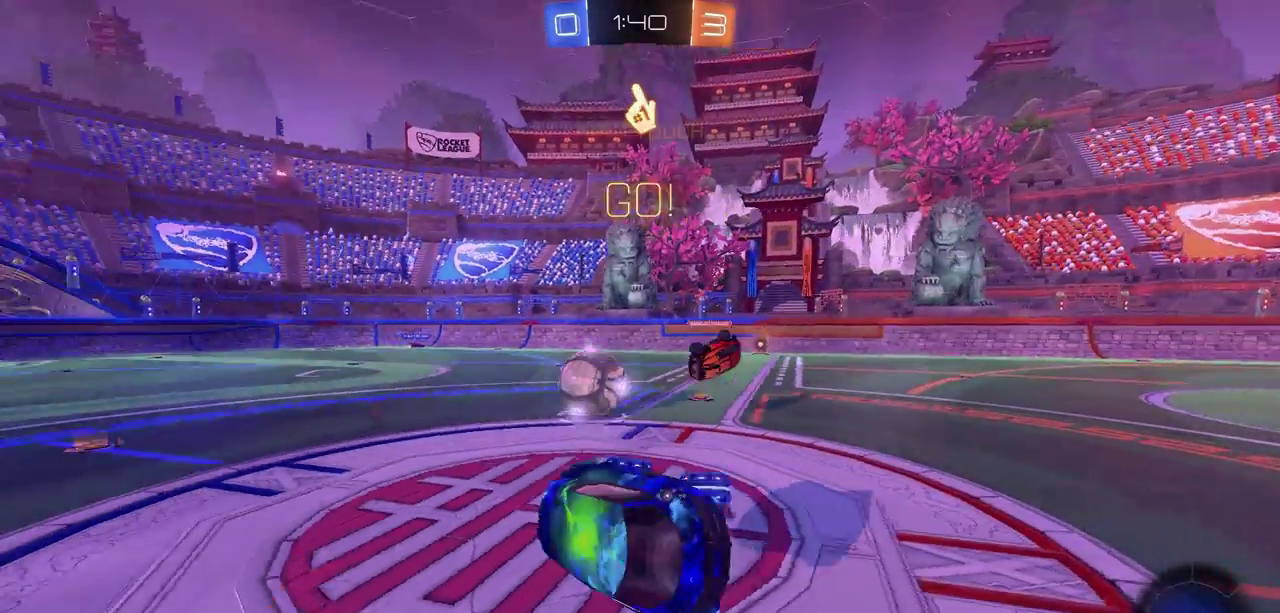
{"dt_ms": 400, "buttons": ["R2"], "left_stick": "down-right", "right_stick": "center", "events": [[117, "left_stick", "up-right"], [183, "left_stick", "right"], [400, "left_stick", "down-right"]]}
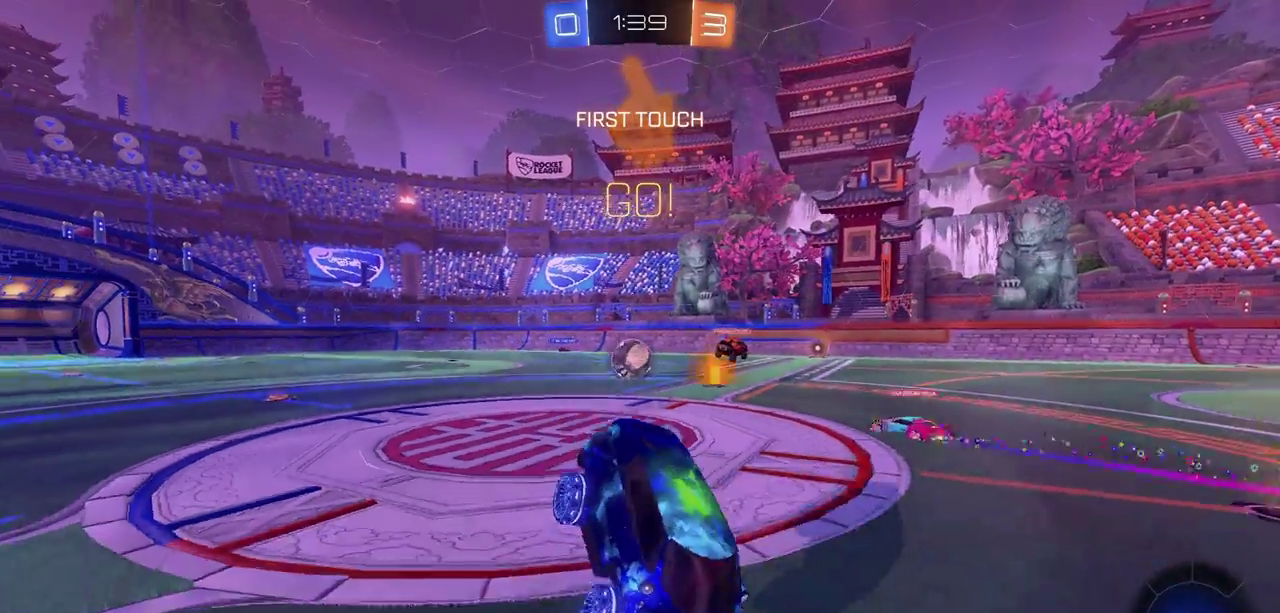
{"dt_ms": 600, "buttons": ["CIRCLE", "R2"], "left_stick": "right", "right_stick": "center", "events": [[50, "left_stick", "center"], [367, "CIRCLE", "down"], [550, "left_stick", "right"]]}